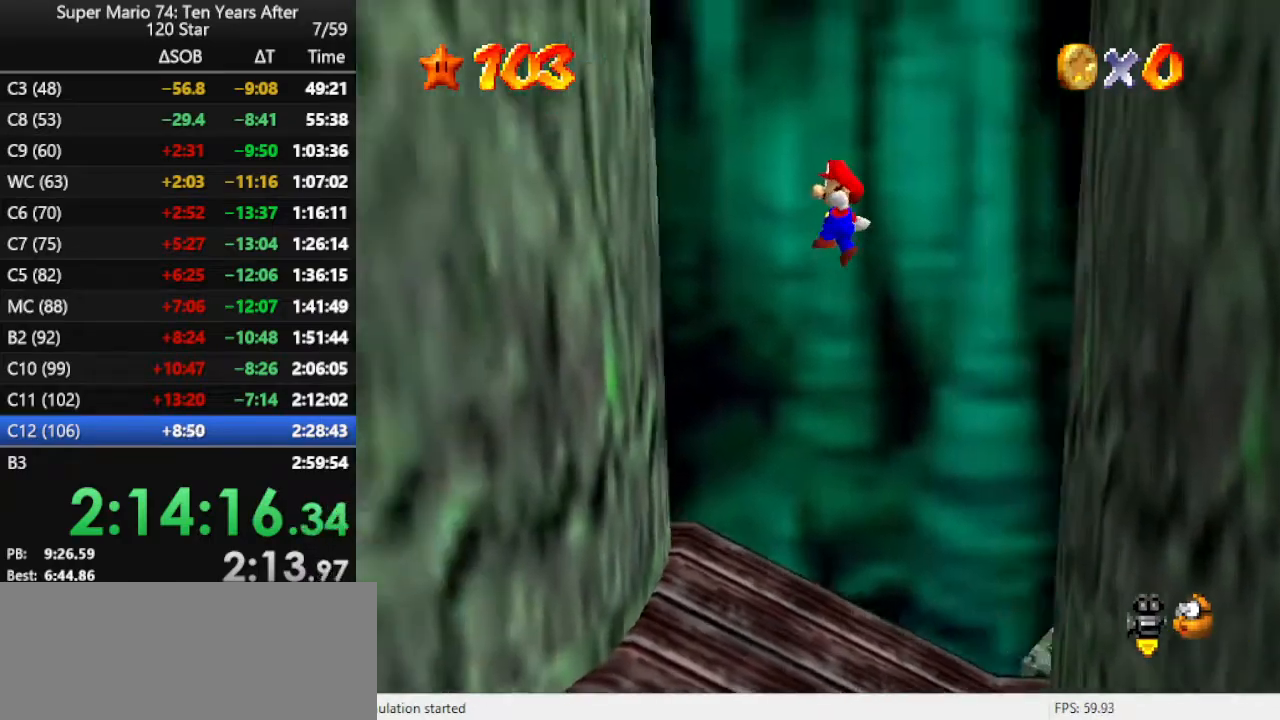
Gameplay with a controller (Nintendo layout); each line is a JSON object with the inputs held at the frame after it. "events" lists button and stick changes between this image and that frame as [ms after this image, input, new state], when the widget could be followed in between. Not read: L3 R3.
{"buttons": ["A"], "left_stick": "right", "events": [[233, "A", "up"], [333, "A", "down"], [333, "left_stick", "right"]]}
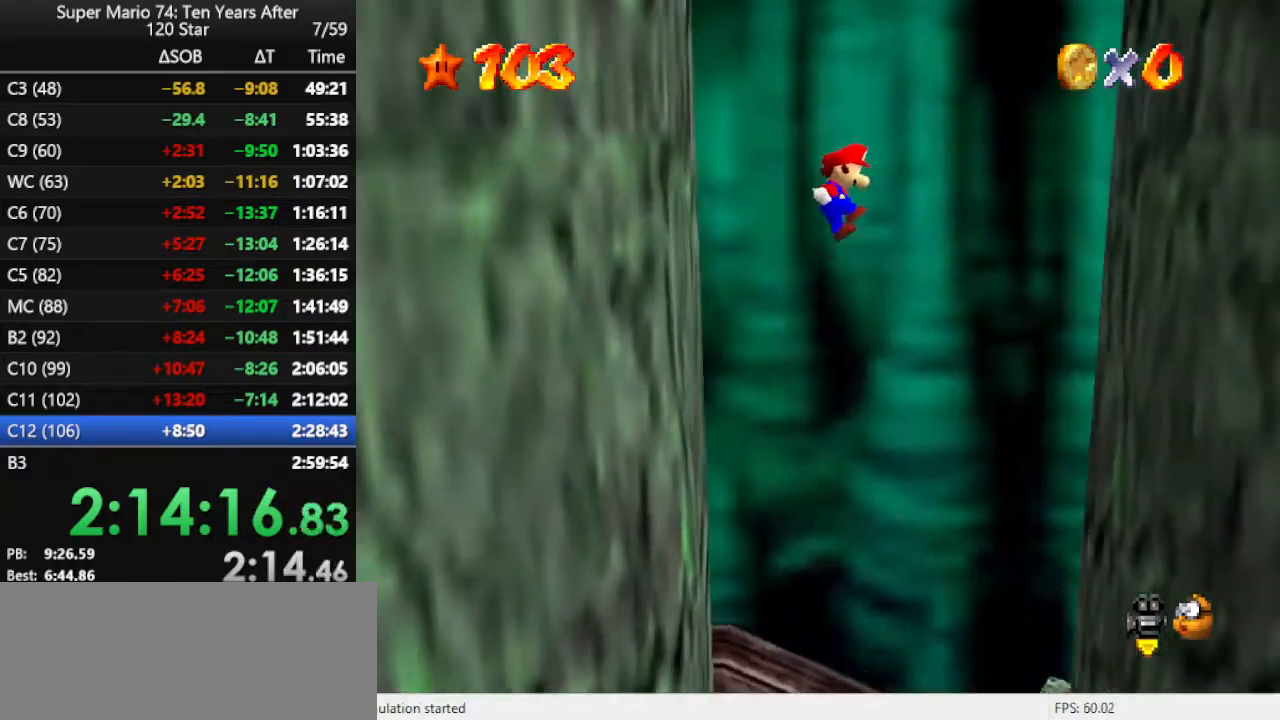
{"buttons": [], "left_stick": "center", "events": [[433, "A", "up"], [500, "left_stick", "center"]]}
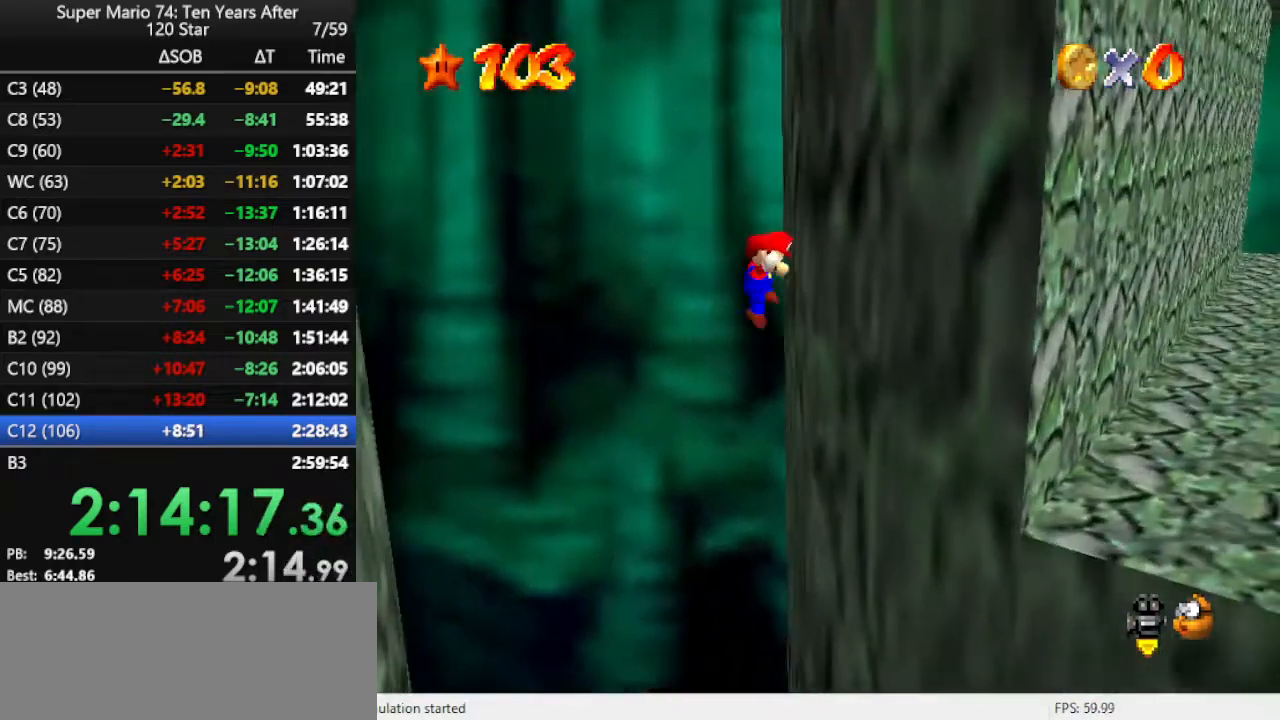
{"buttons": ["A"], "left_stick": "left", "events": [[33, "A", "down"], [33, "left_stick", "left"]]}
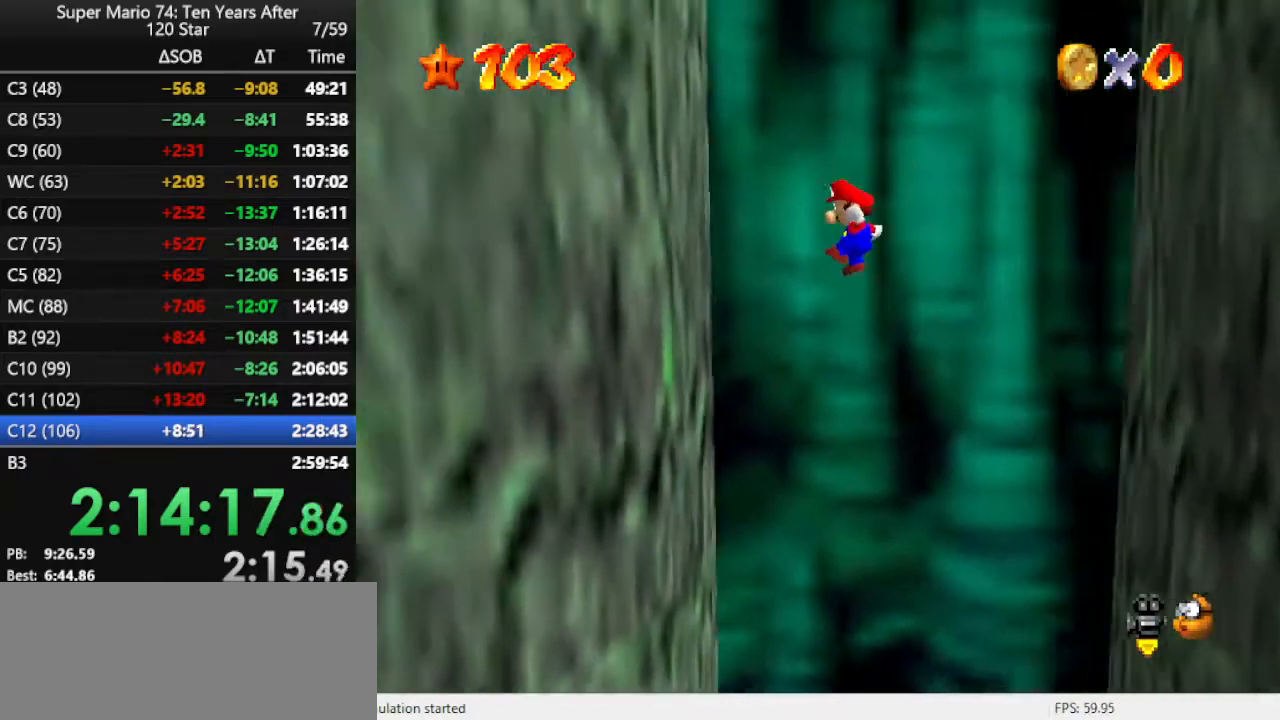
{"buttons": ["A"], "left_stick": "right", "events": [[200, "A", "up"], [300, "A", "down"], [300, "left_stick", "right"]]}
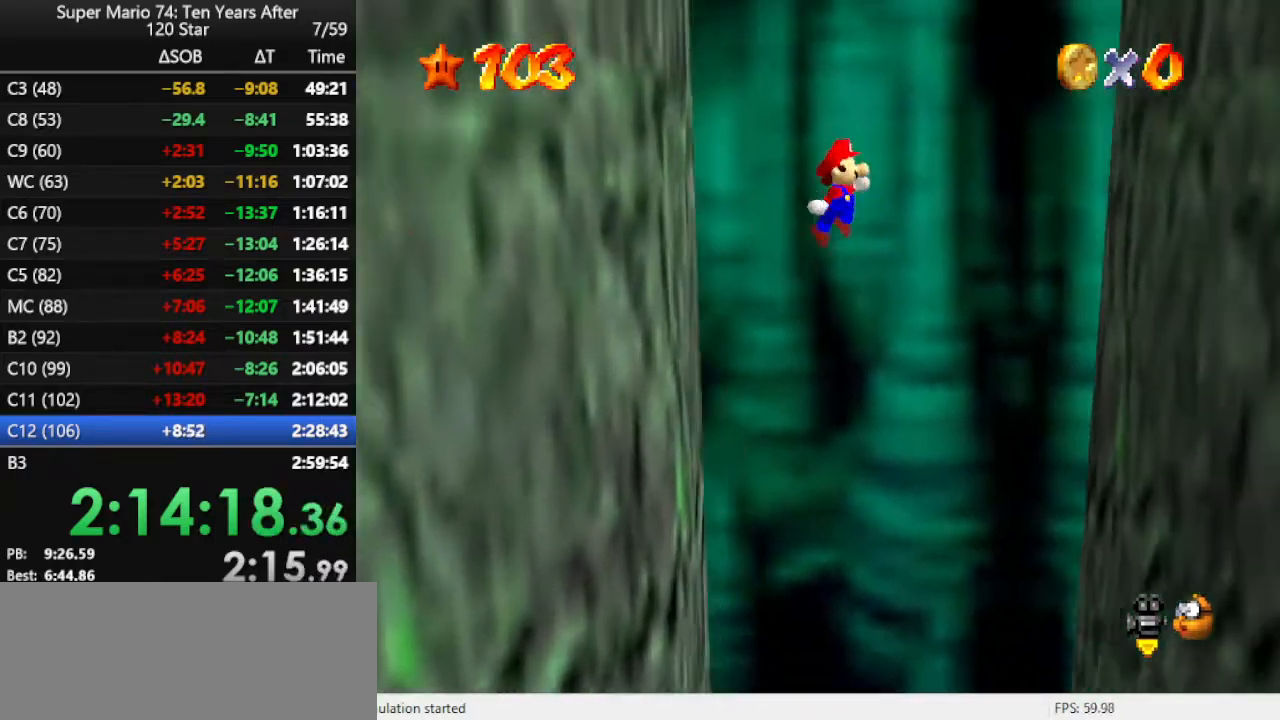
{"buttons": [], "left_stick": "right", "events": [[467, "A", "up"]]}
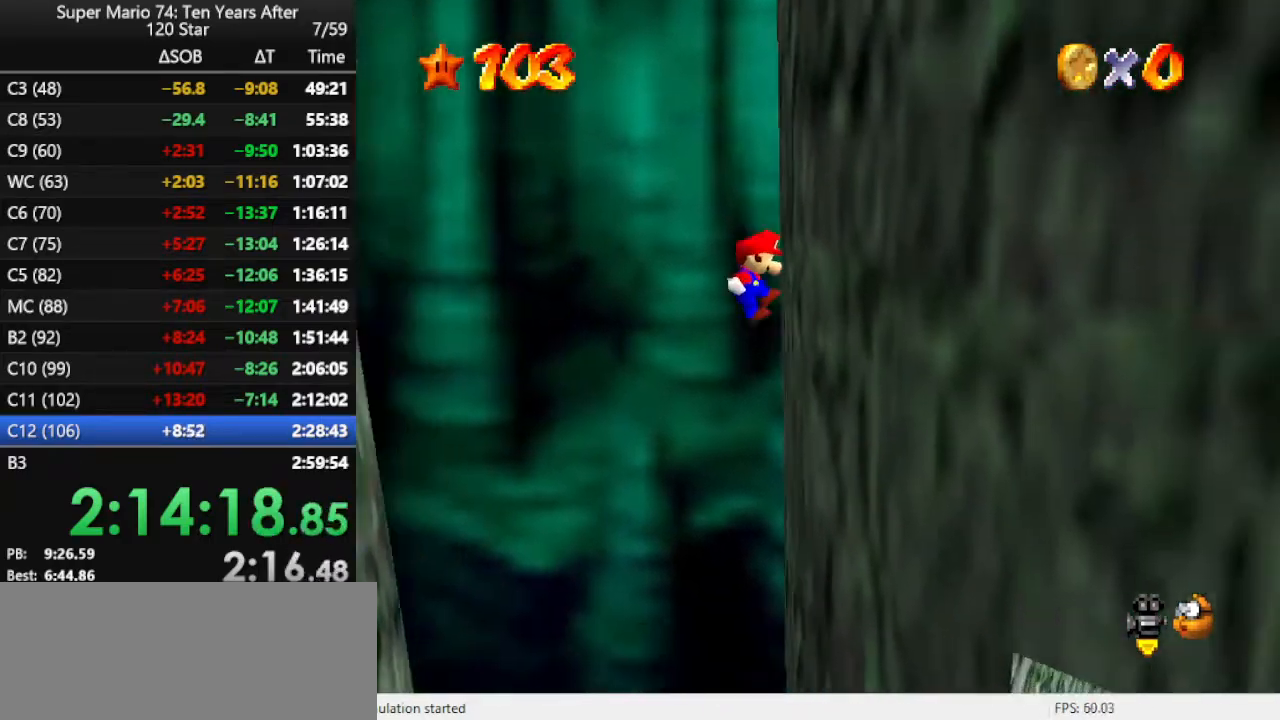
{"buttons": ["A"], "left_stick": "left", "events": [[67, "A", "down"], [67, "left_stick", "left"]]}
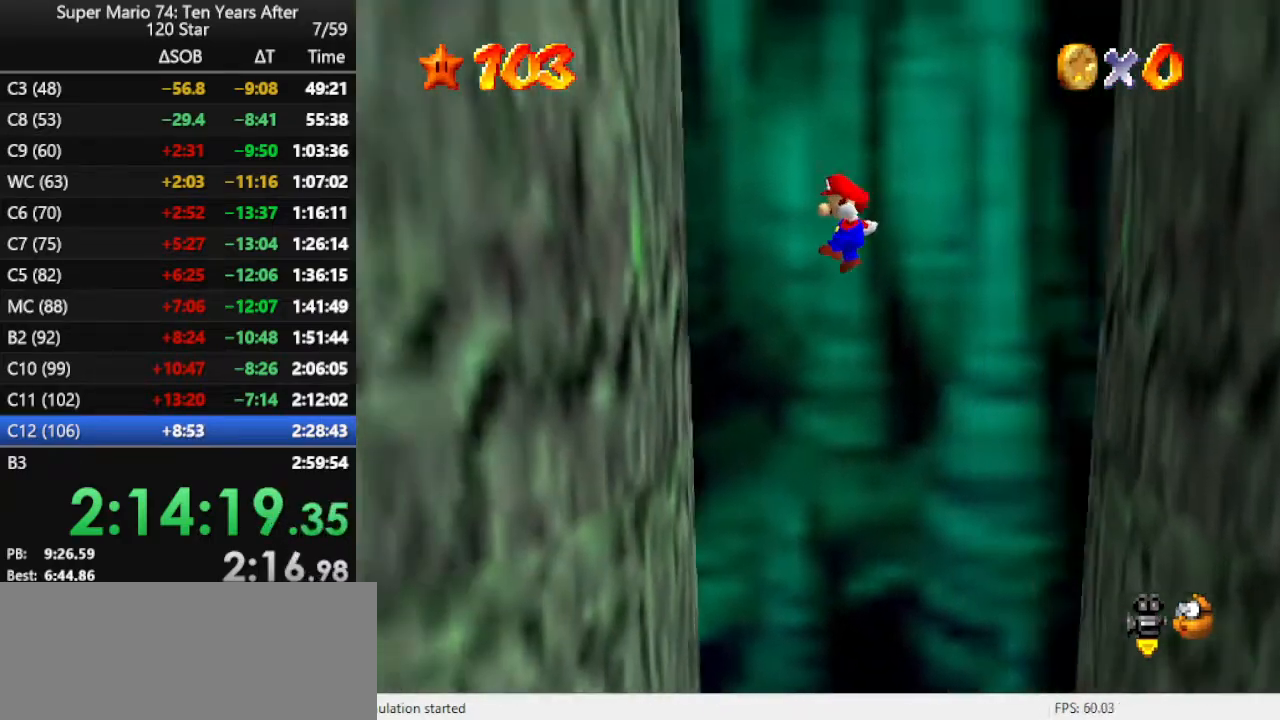
{"buttons": ["A"], "left_stick": "right", "events": [[267, "A", "up"], [333, "A", "down"], [333, "left_stick", "right"]]}
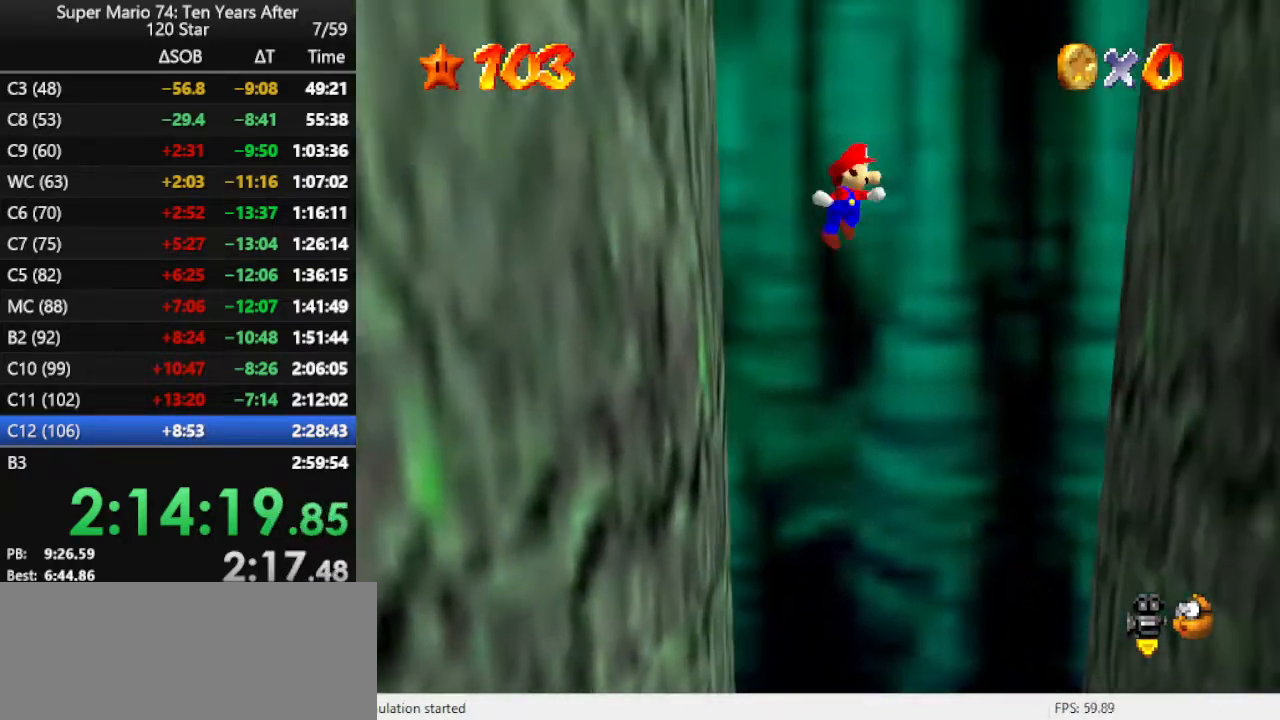
{"buttons": ["A"], "left_stick": "right", "events": []}
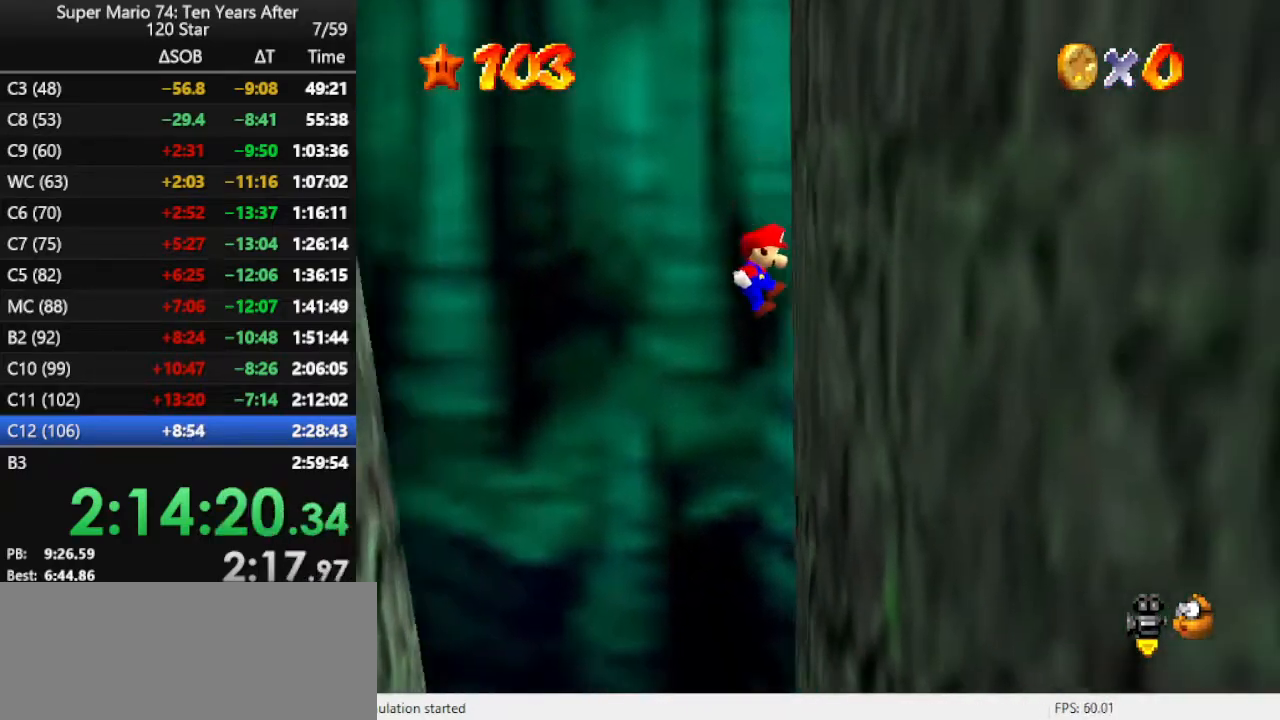
{"buttons": ["A"], "left_stick": "left", "events": [[33, "A", "up"], [100, "left_stick", "left"], [133, "A", "down"]]}
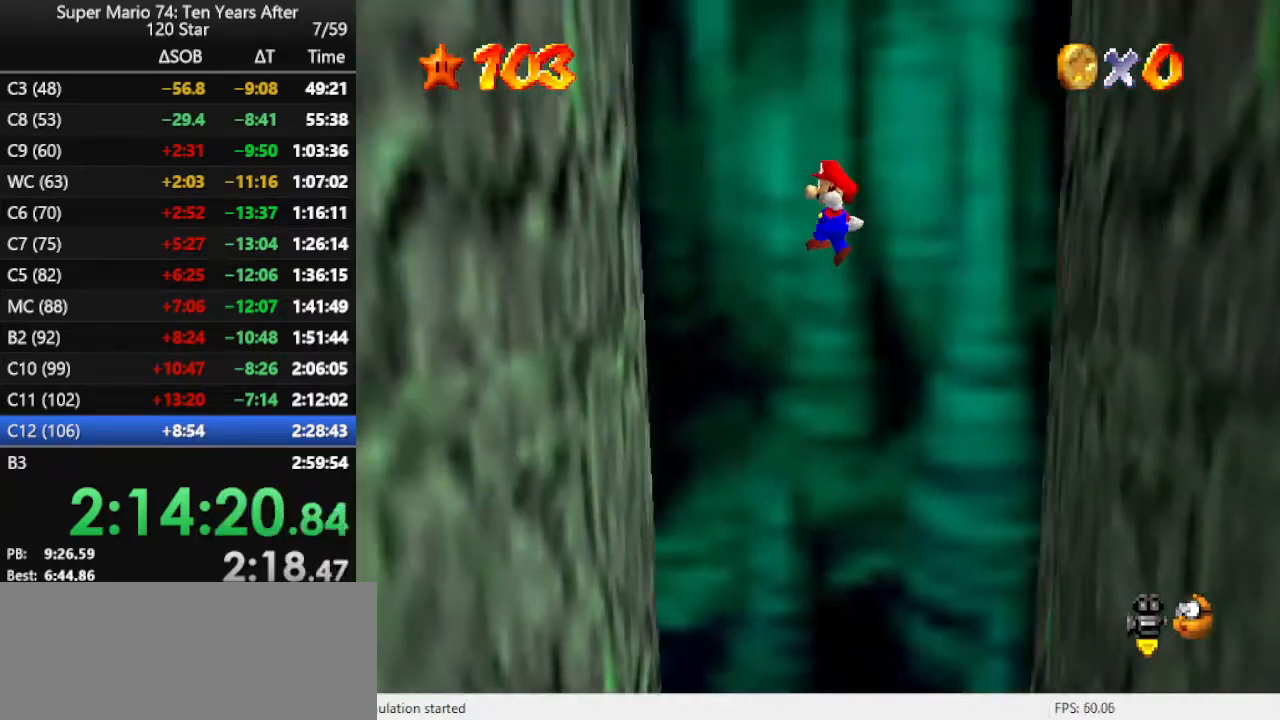
{"buttons": ["A"], "left_stick": "right", "events": [[333, "A", "up"], [400, "A", "down"], [400, "left_stick", "right"]]}
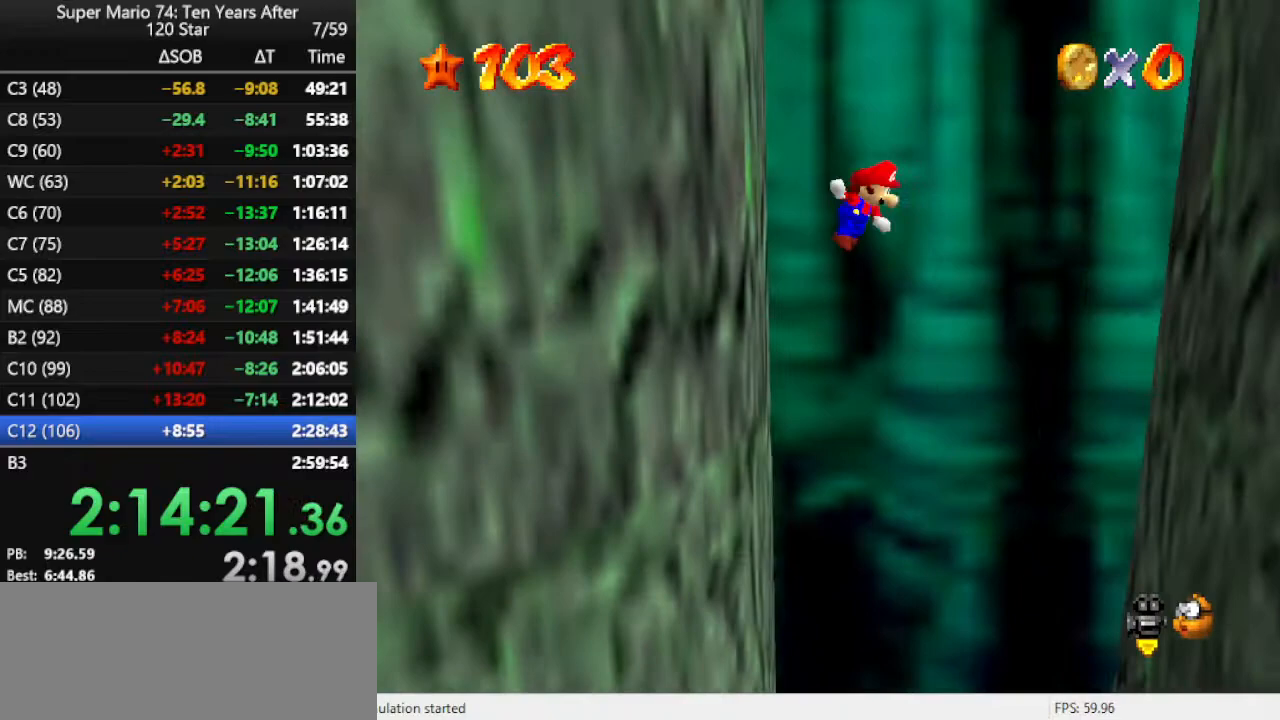
{"buttons": ["A"], "left_stick": "right", "events": []}
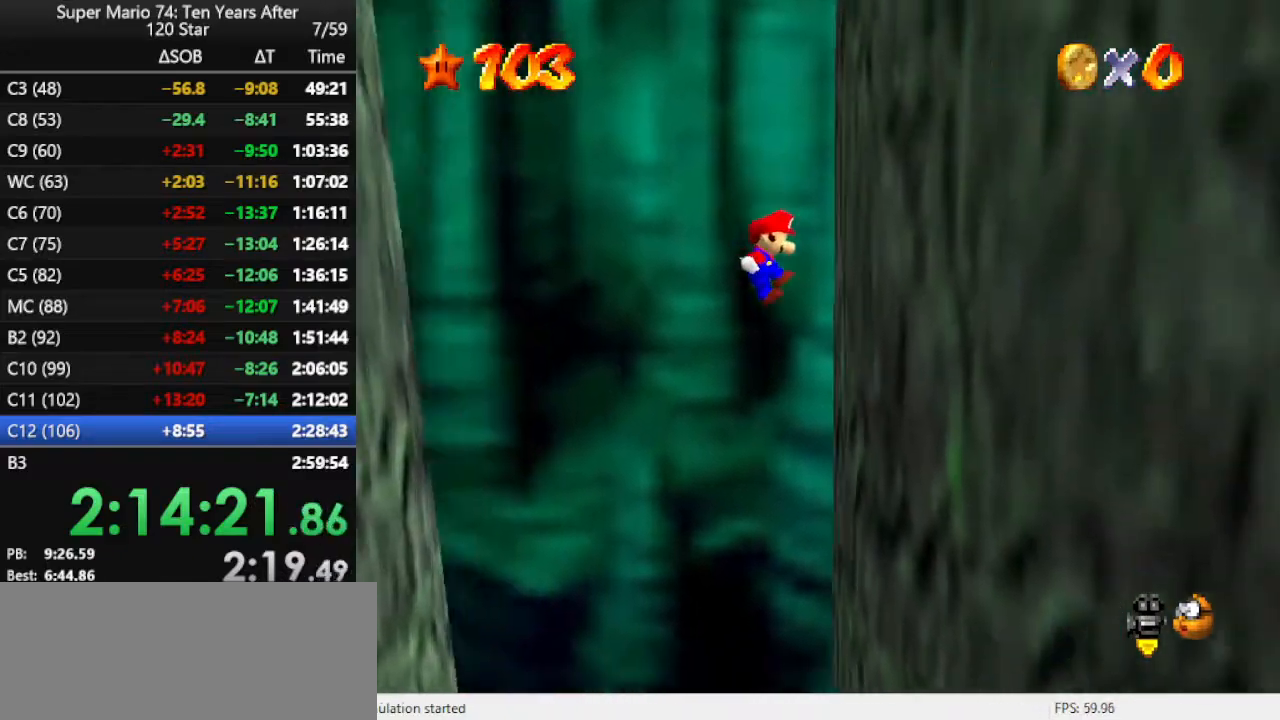
{"buttons": ["A"], "left_stick": "left", "events": [[67, "A", "up"], [67, "left_stick", "center"], [133, "left_stick", "left"], [167, "A", "down"]]}
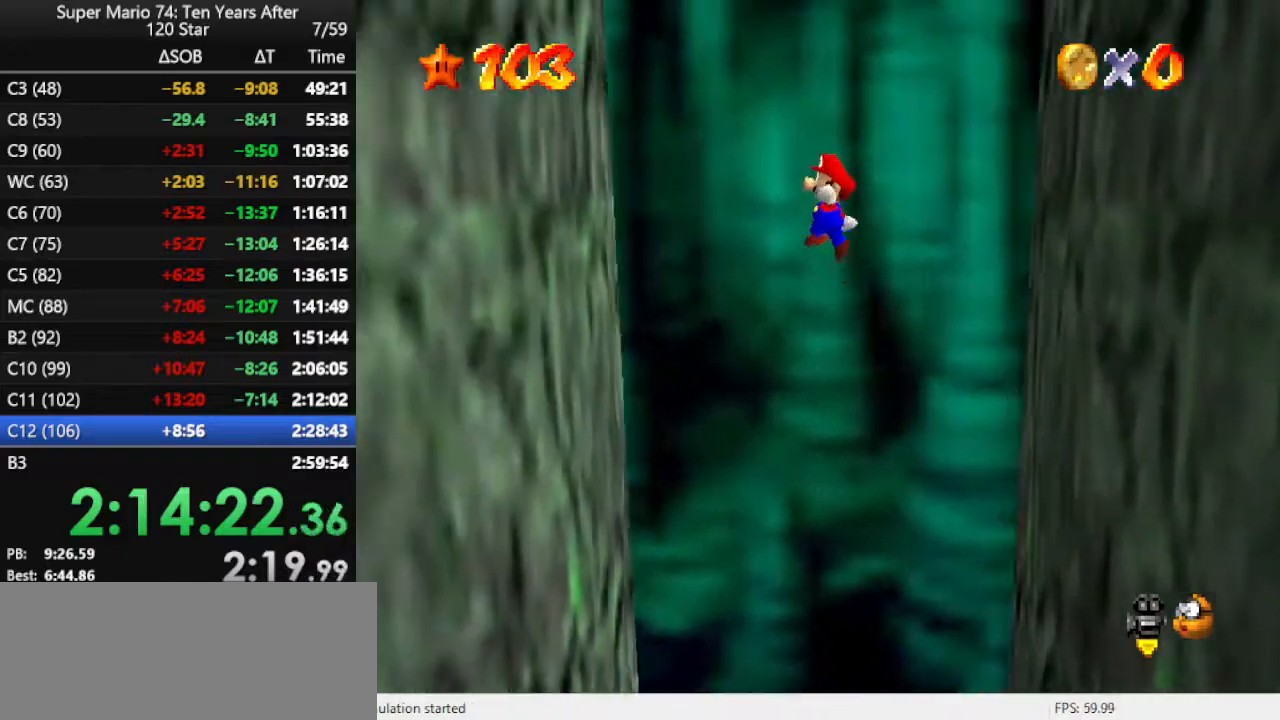
{"buttons": ["A"], "left_stick": "right", "events": [[367, "A", "up"], [433, "A", "down"], [433, "left_stick", "right"]]}
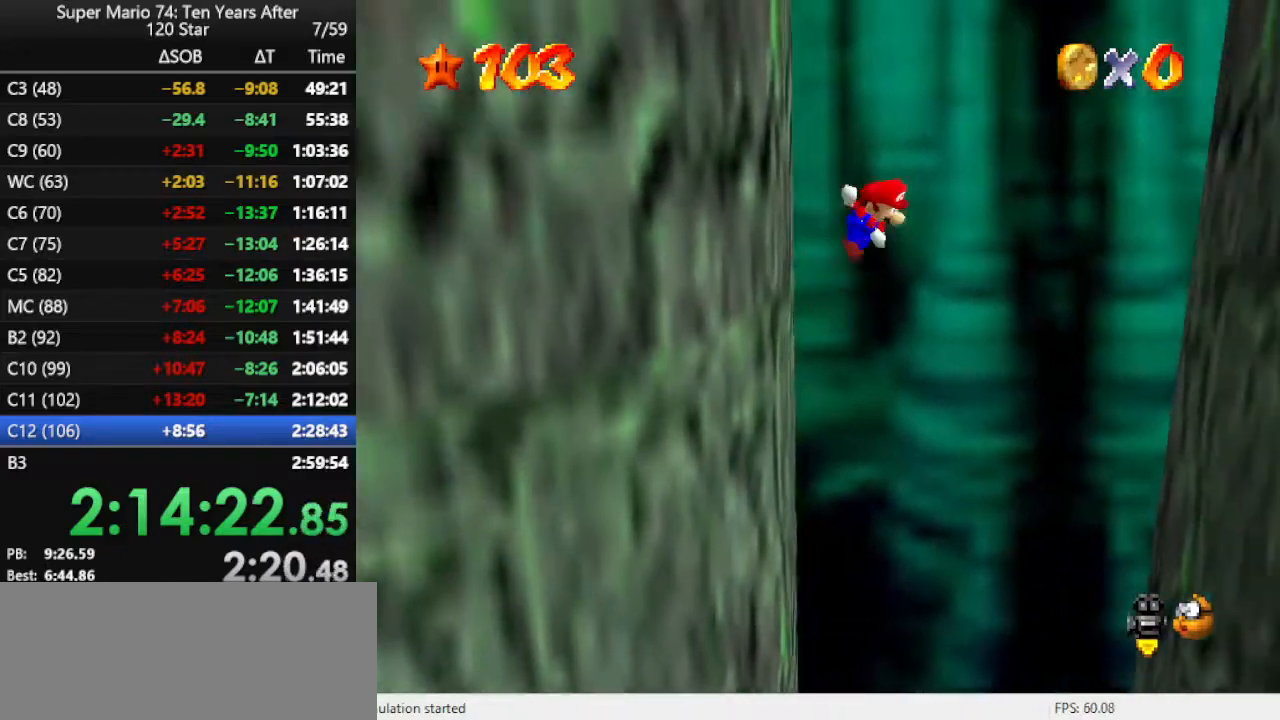
{"buttons": ["A"], "left_stick": "right", "events": []}
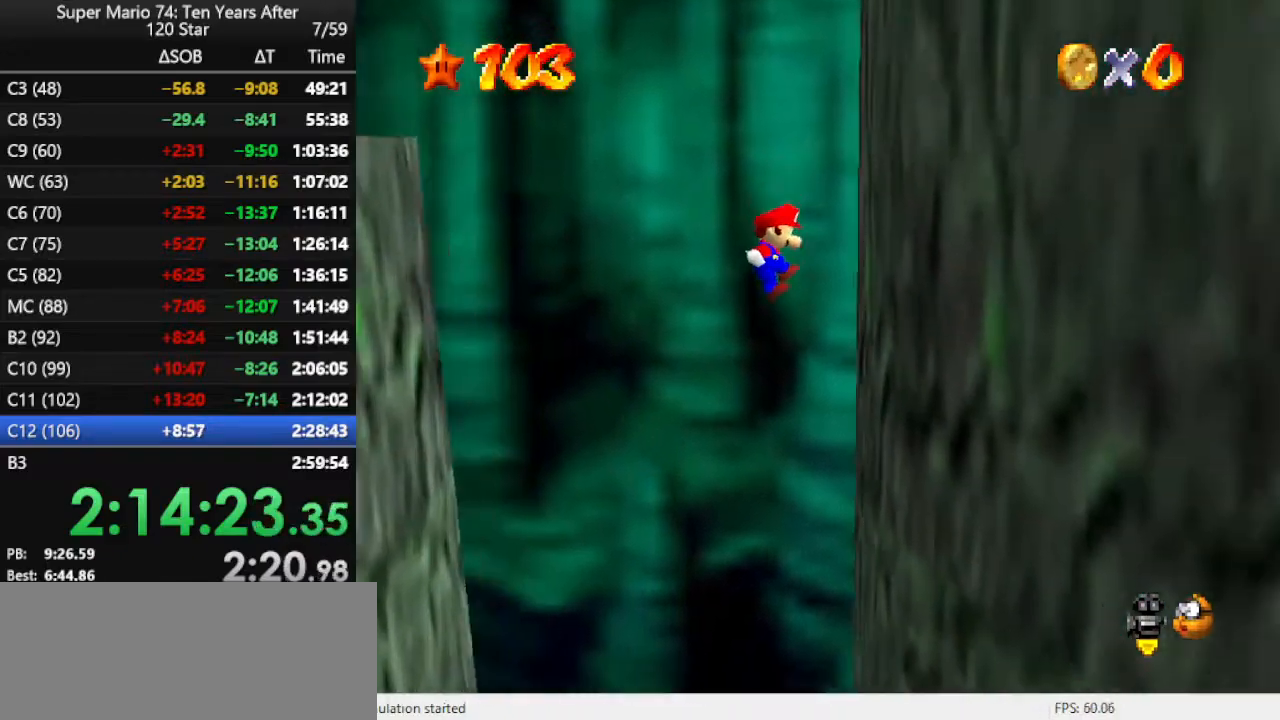
{"buttons": ["A"], "left_stick": "left", "events": [[133, "A", "up"], [200, "left_stick", "left"], [233, "A", "down"]]}
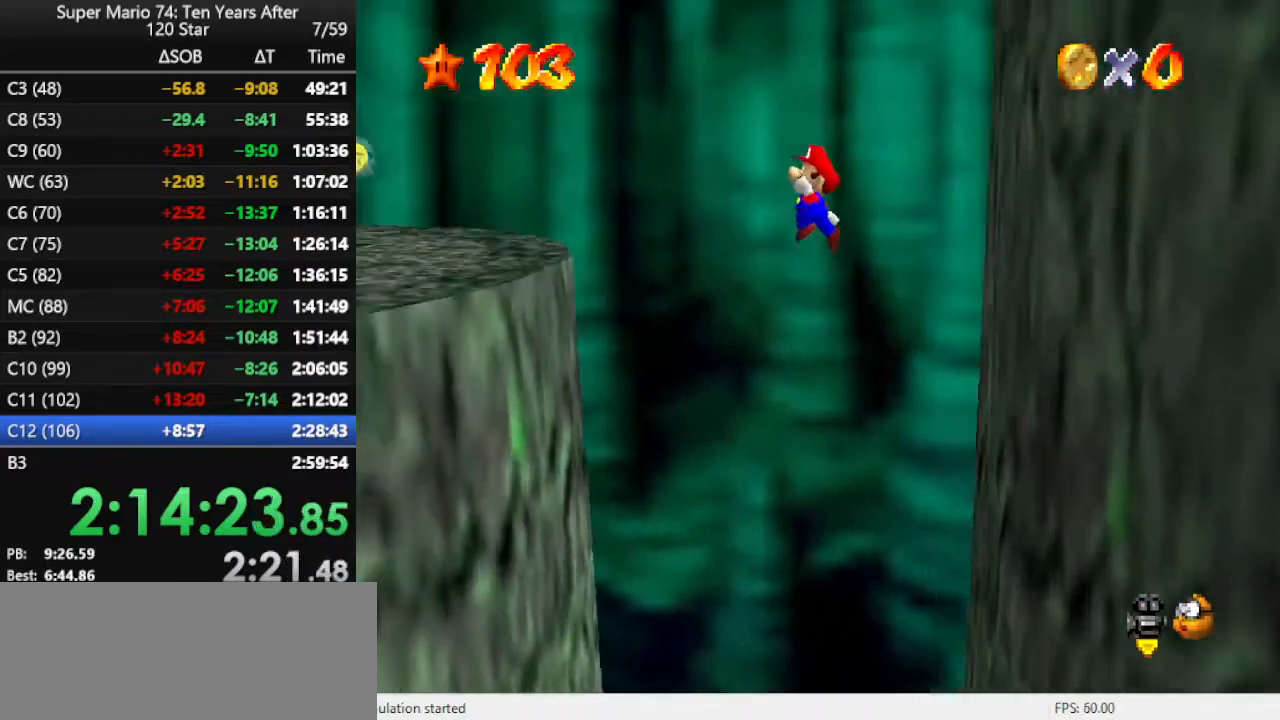
{"buttons": ["C_LEFT"], "left_stick": "left", "events": [[300, "A", "up"], [433, "C_LEFT", "down"]]}
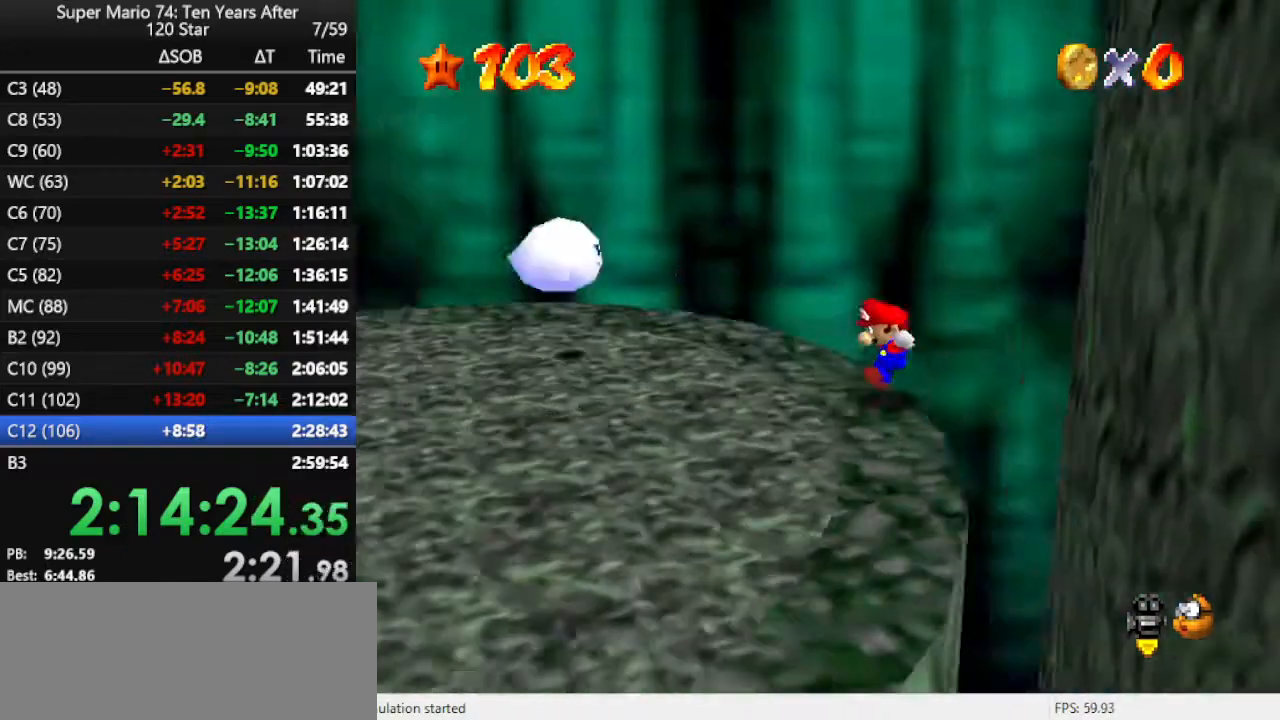
{"buttons": [], "left_stick": "right", "events": [[33, "C_LEFT", "up"], [133, "C_LEFT", "down"], [200, "C_LEFT", "up"], [300, "left_stick", "down"], [433, "left_stick", "right"]]}
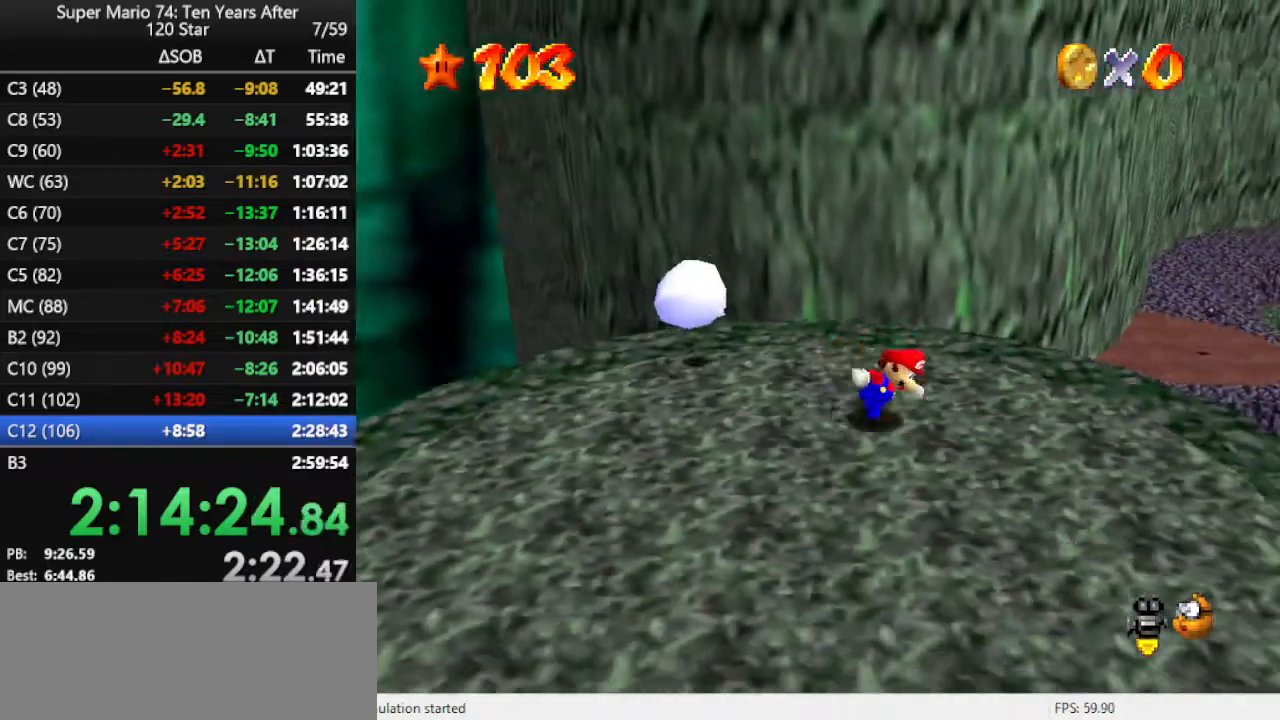
{"buttons": ["A", "Z"], "left_stick": "up-right", "events": [[67, "left_stick", "up-right"], [300, "Z", "down"], [333, "A", "down"]]}
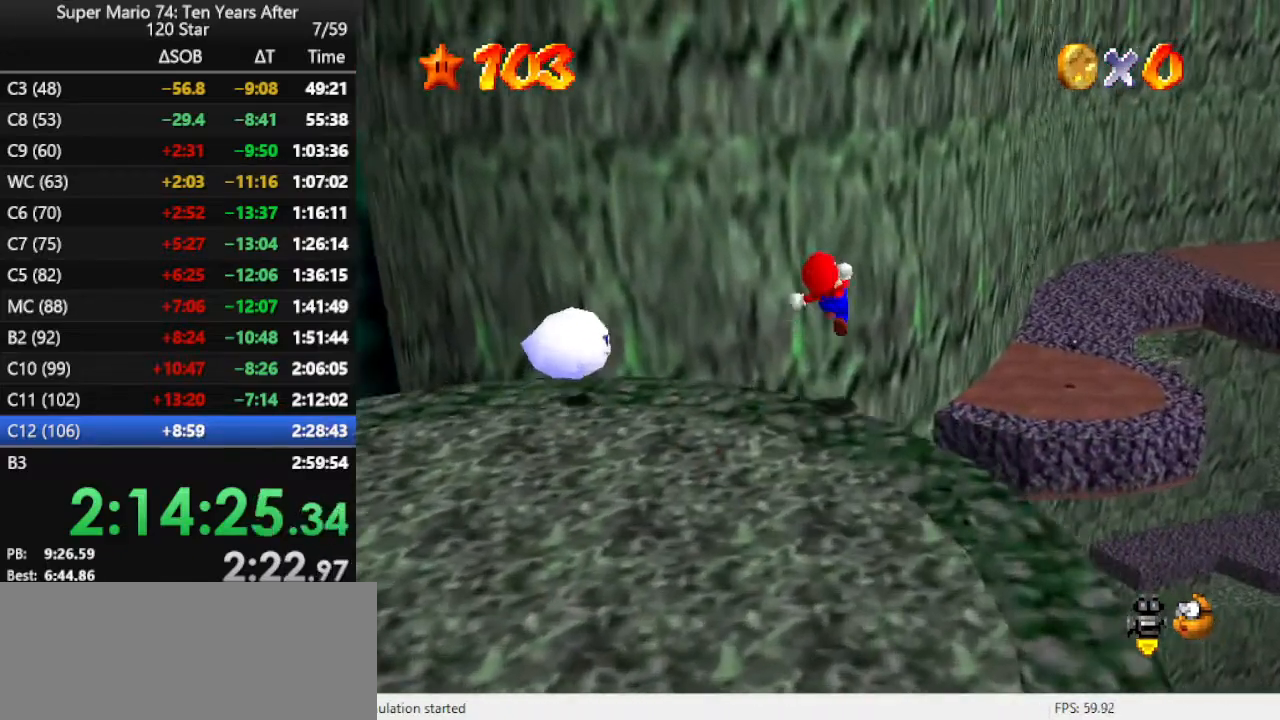
{"buttons": [], "left_stick": "up-left", "events": [[33, "A", "up"], [33, "Z", "up"], [33, "left_stick", "up"], [167, "C_LEFT", "down"], [267, "C_LEFT", "up"], [300, "left_stick", "up-left"]]}
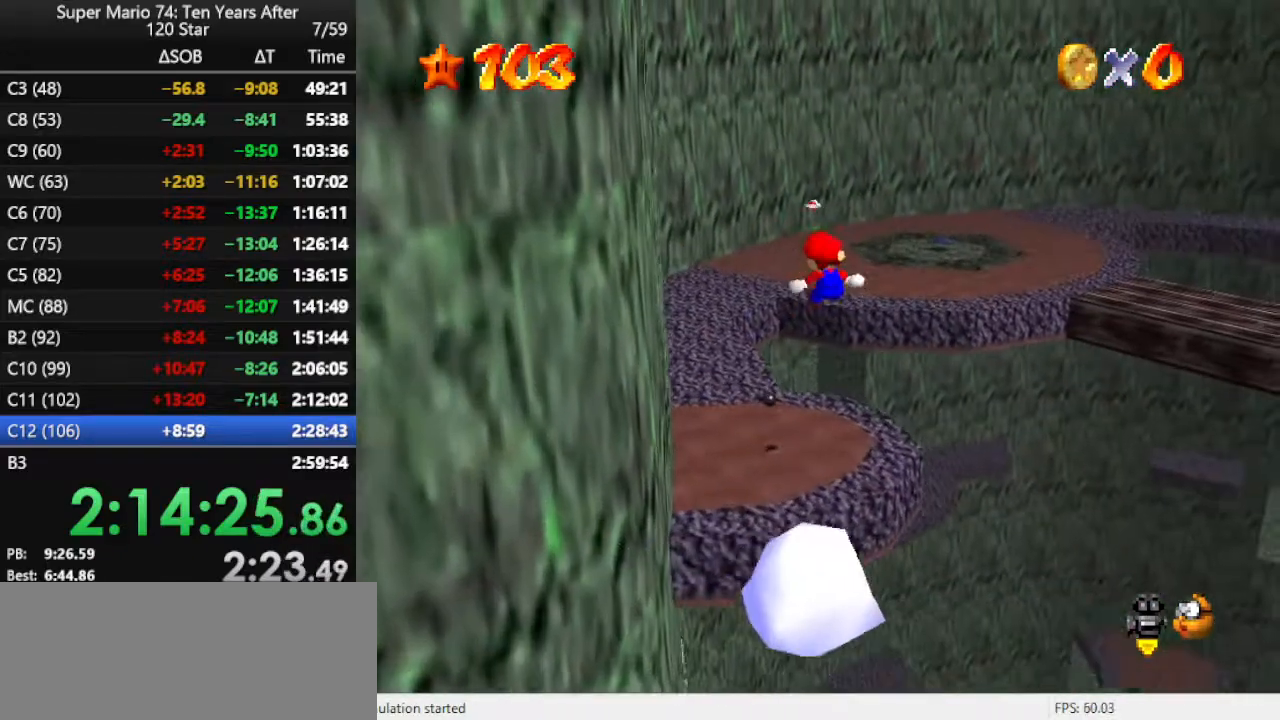
{"buttons": [], "left_stick": "up-left", "events": []}
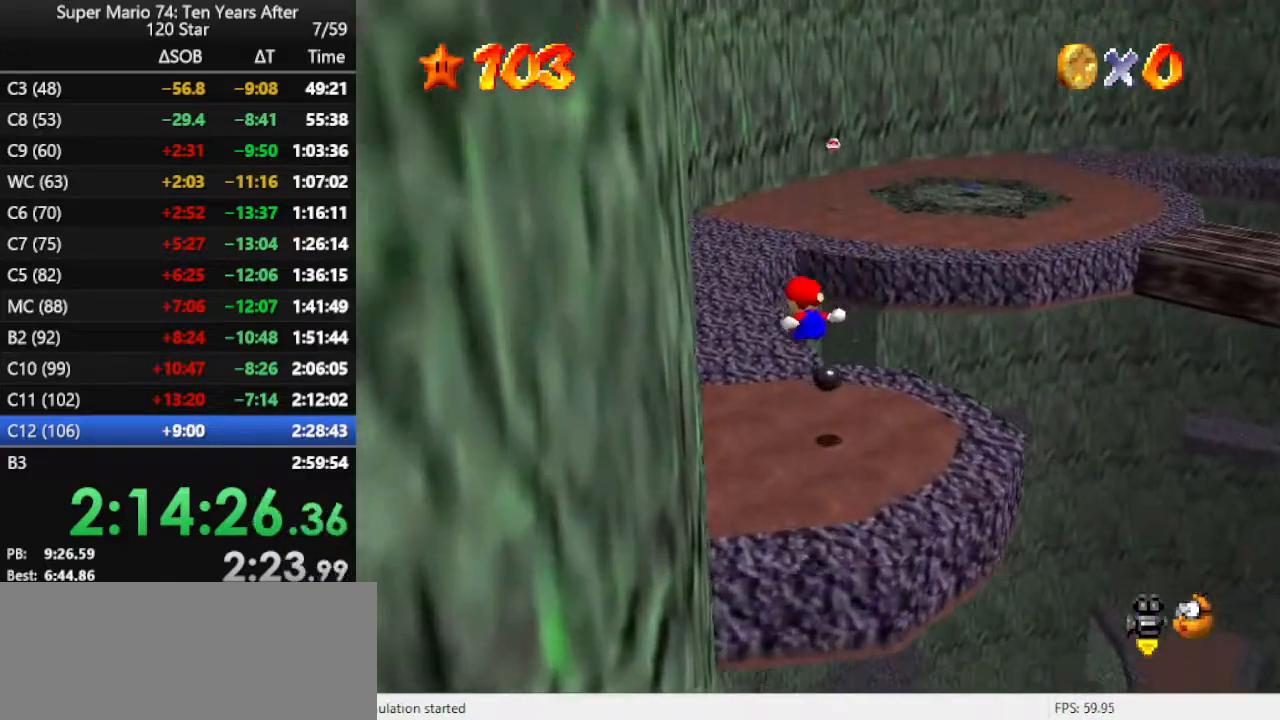
{"buttons": [], "left_stick": "up-left", "events": [[67, "left_stick", "up"], [200, "left_stick", "up-left"]]}
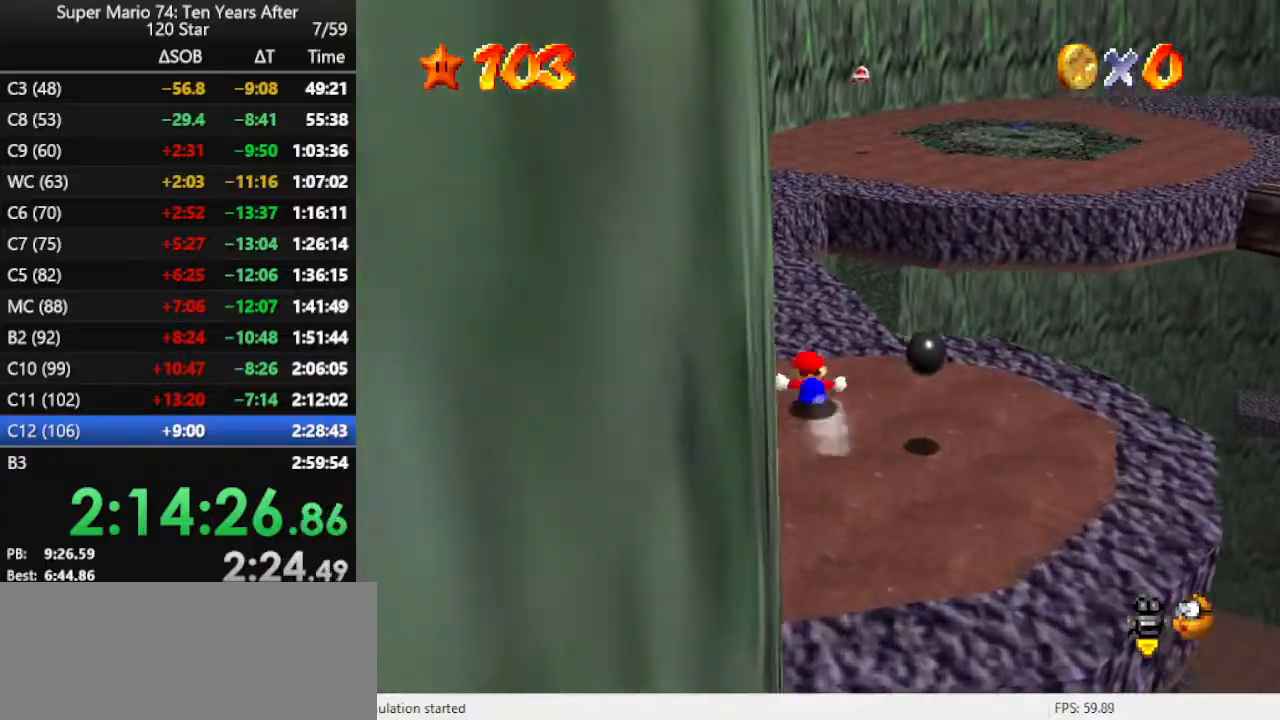
{"buttons": ["A"], "left_stick": "up", "events": [[67, "left_stick", "up"], [500, "A", "down"]]}
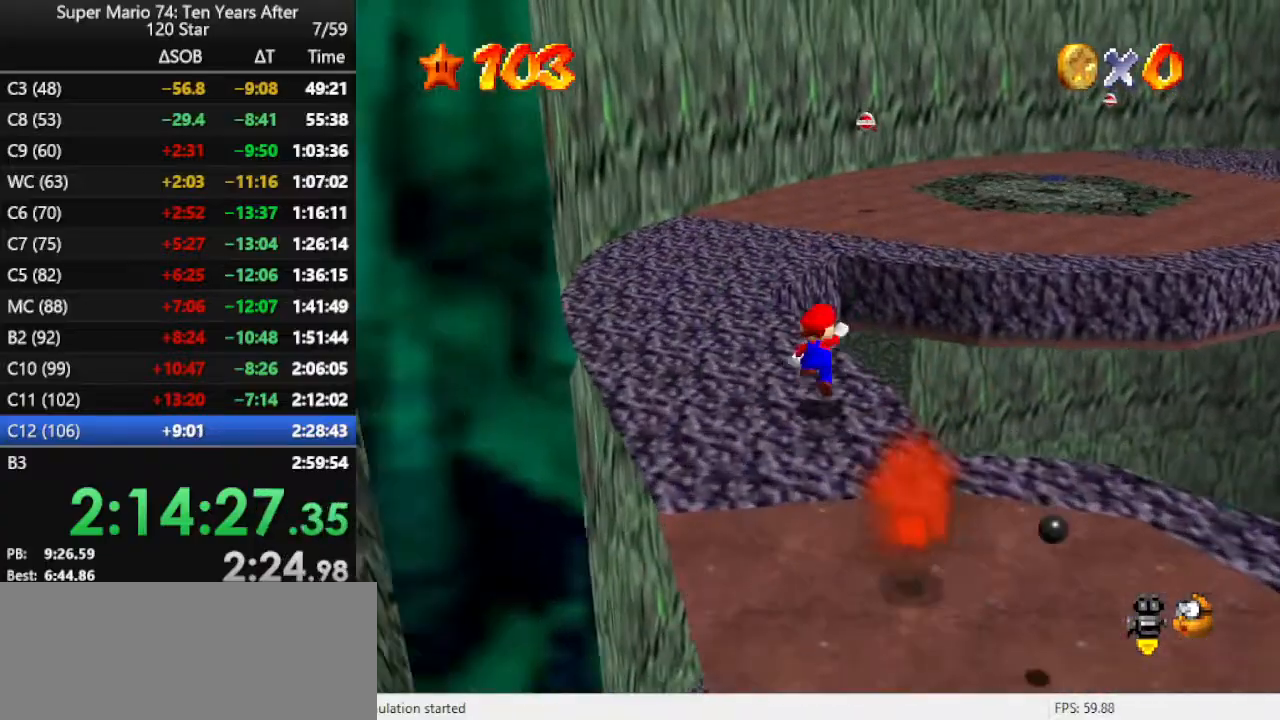
{"buttons": [], "left_stick": "up", "events": [[100, "A", "up"], [200, "R1", "down"], [300, "R1", "up"]]}
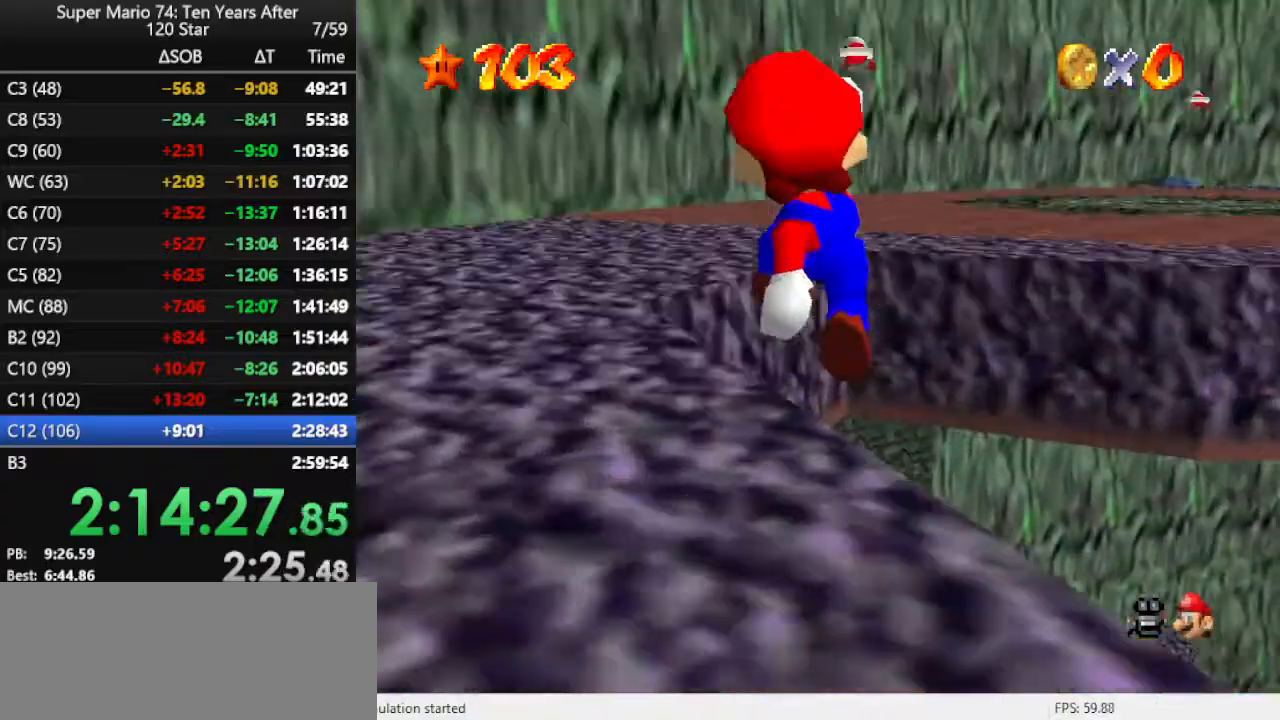
{"buttons": [], "left_stick": "left", "events": [[367, "left_stick", "up-left"], [500, "left_stick", "left"]]}
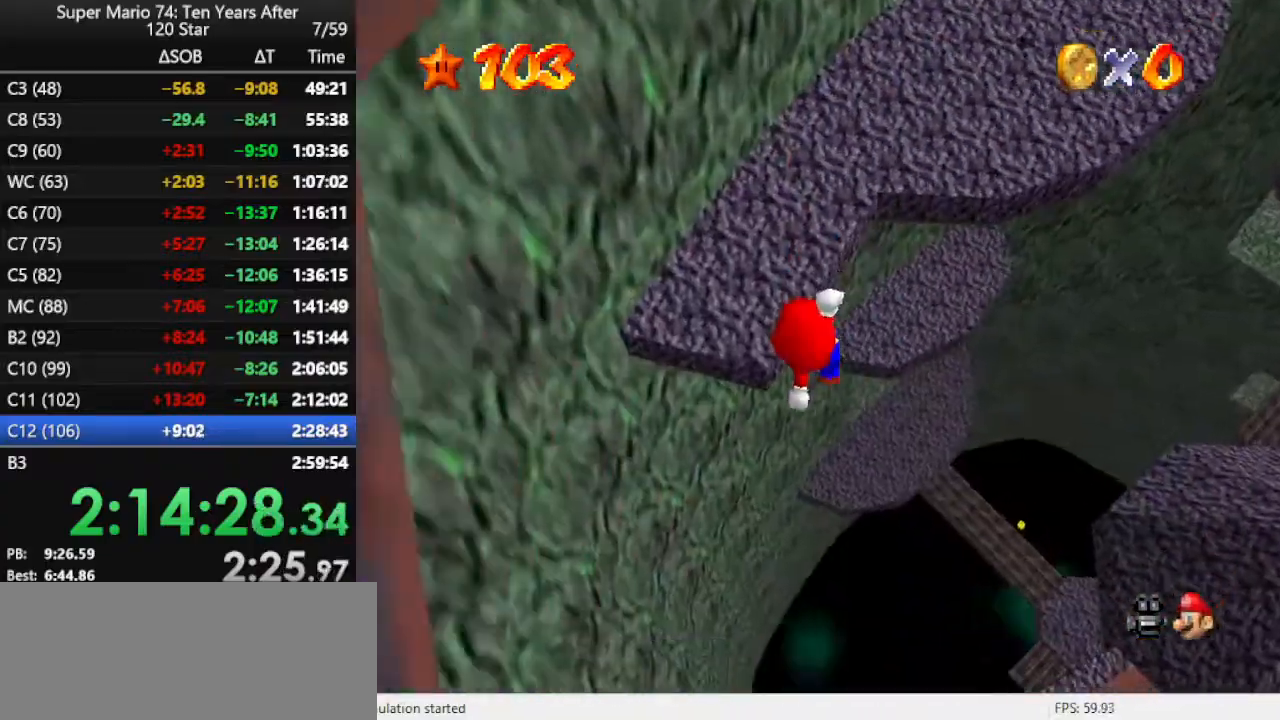
{"buttons": ["B"], "left_stick": "up-left", "events": [[133, "left_stick", "down"], [267, "left_stick", "left"], [300, "B", "down"], [400, "left_stick", "up-left"]]}
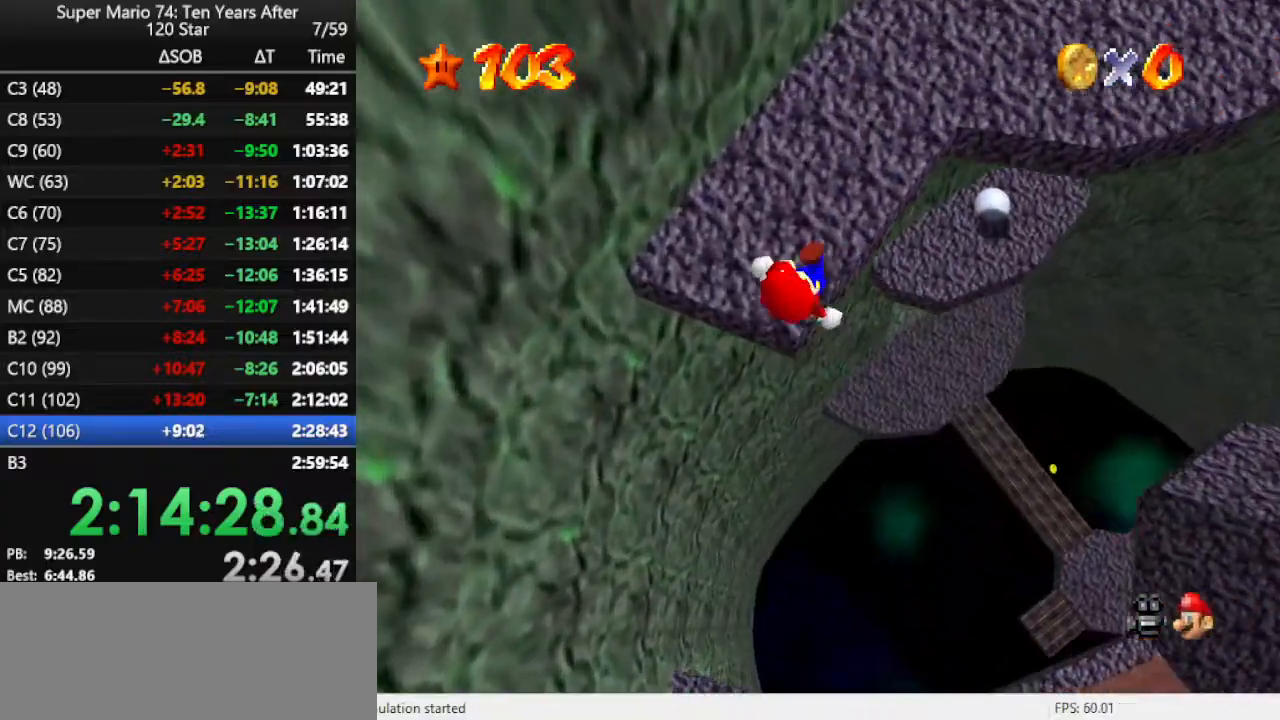
{"buttons": ["C_DOWN", "C_LEFT"], "left_stick": "up", "events": [[100, "B", "up"], [100, "left_stick", "up"], [367, "R1", "down"], [400, "C_DOWN", "down"], [467, "C_LEFT", "down"], [500, "R1", "up"]]}
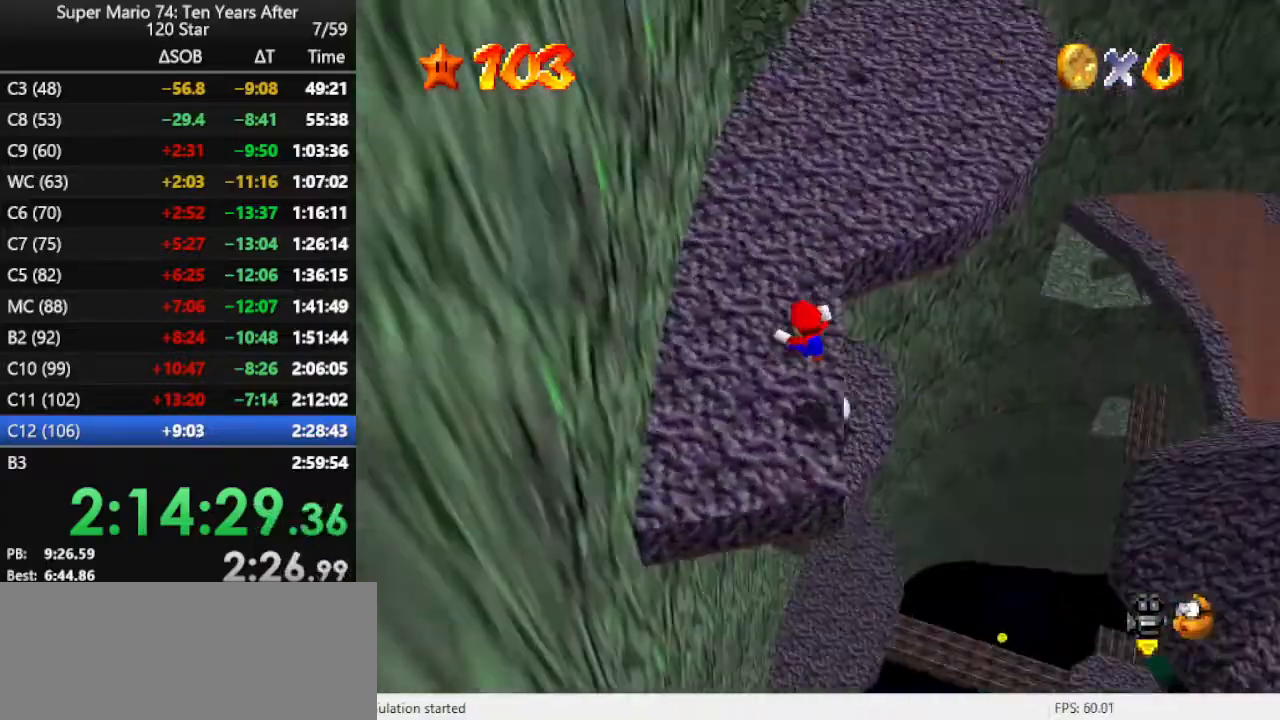
{"buttons": [], "left_stick": "up-left", "events": [[33, "C_DOWN", "up"], [33, "C_LEFT", "up"], [433, "left_stick", "up-left"]]}
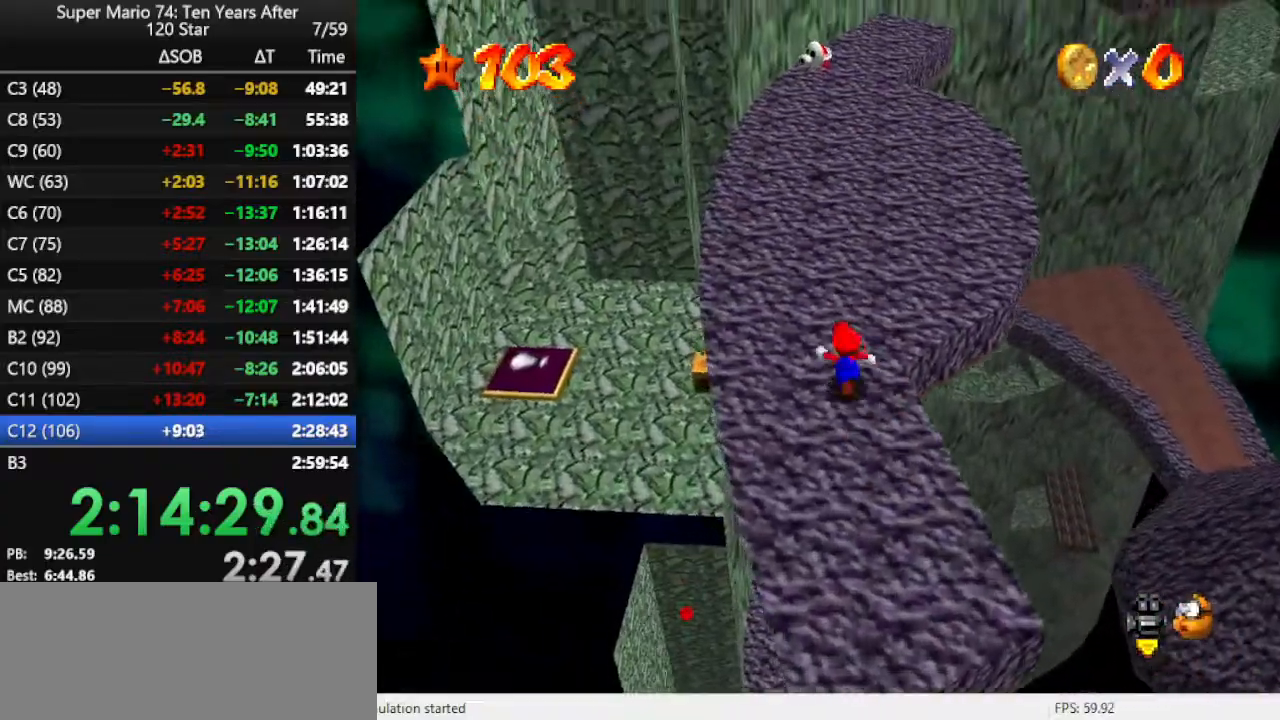
{"buttons": [], "left_stick": "left", "events": [[67, "B", "down"], [167, "B", "up"], [400, "left_stick", "left"]]}
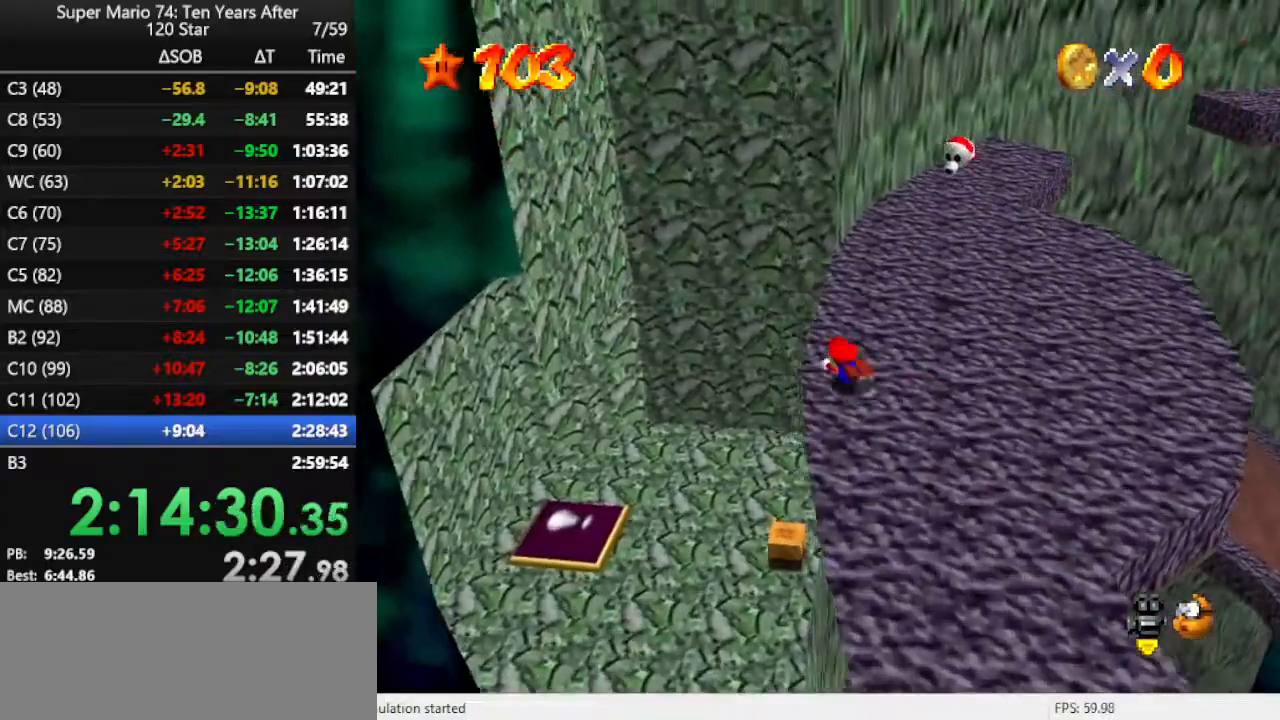
{"buttons": [], "left_stick": "left", "events": []}